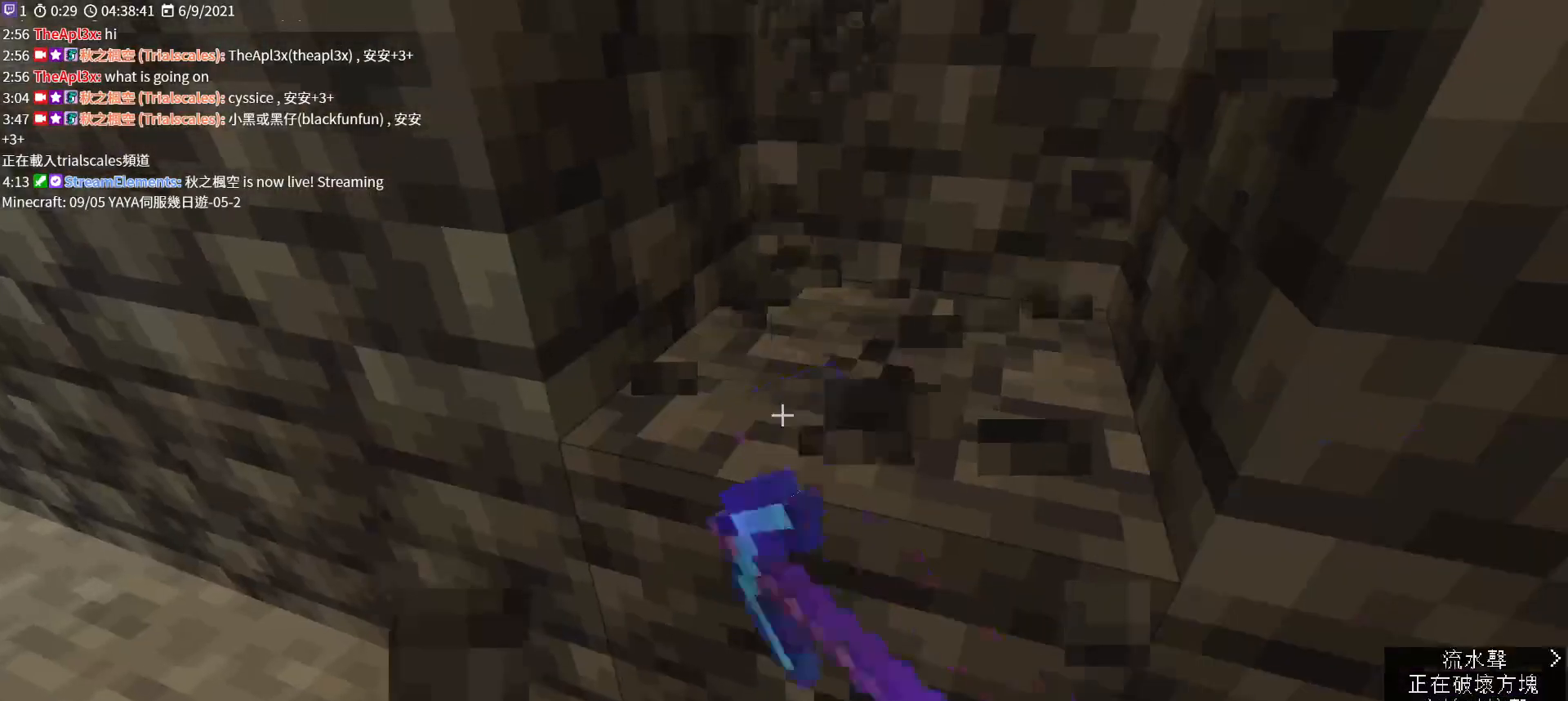
Gameplay with keyboard and mouse; each line is a JSON object with the keys and mouse buttons held at the frame after it. "events" lists presses ("down") and releases ("up") of "a", "c", "ctrl", "d", "e", "f", "q", "r", "s", "shift", "space", "tab", "v", "w", "x", "z", "mouse_left", "mouse_wheel", "mouse_right", "mouse_mb4" and "mouse_mb5" between this image and that frame as [ms after this image, input, new state], when the widget could be followed in between. "mouse_left", "mouse_wheel", "mouse_right", "mouse_mb4", "mouse_mb5" = the "left", "wheel", "right", "mb4", "mb5" buttons of the "mouse" list. No other keys are recorded. Fast repeated clicks can show as one long hold. "wheel" means that the mouse wheel is clicked or scrolled. Not read: mouse_move.
{"keys": ["a"], "mouse": [], "events": [[367, "a", "down"], [367, "mouse_left", "up"]]}
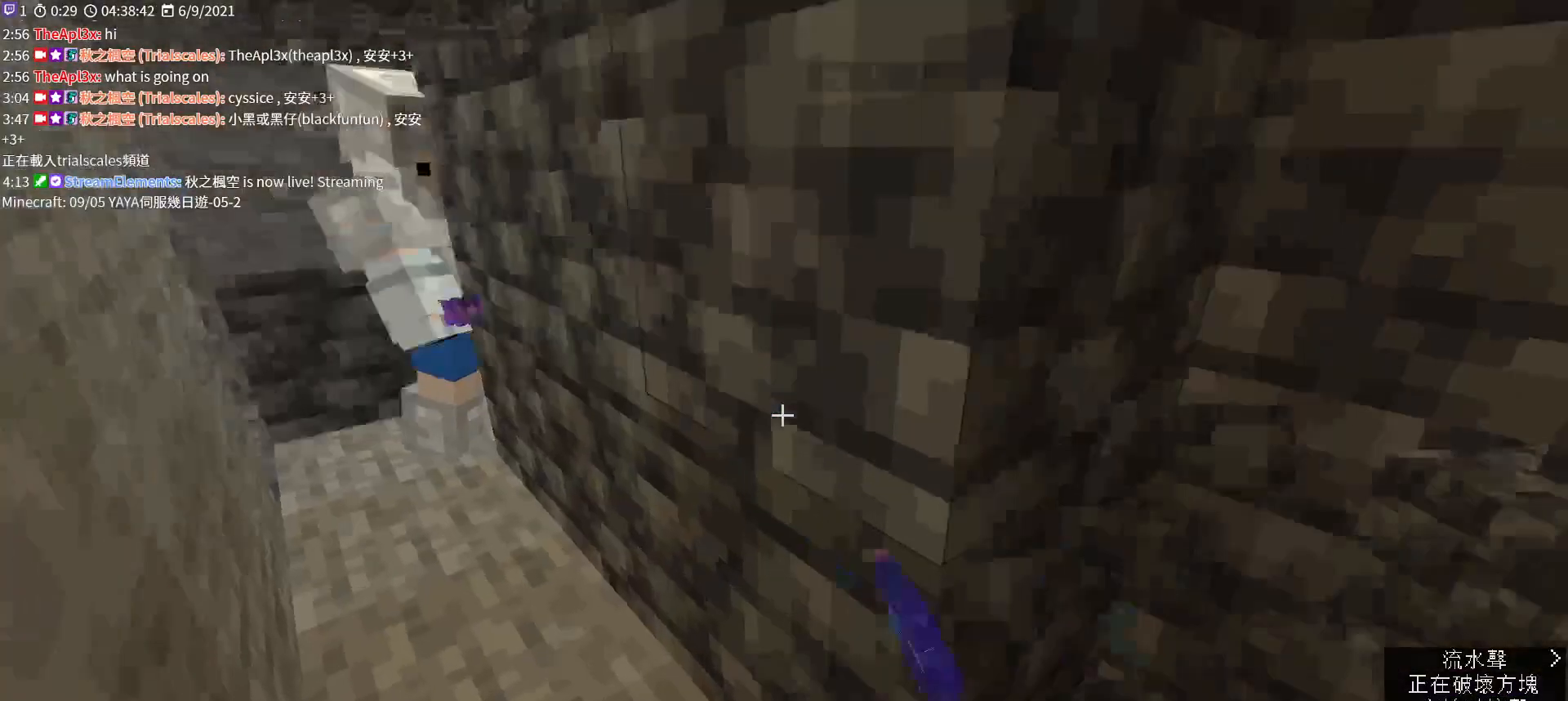
{"keys": [], "mouse": [], "events": [[33, "a", "up"]]}
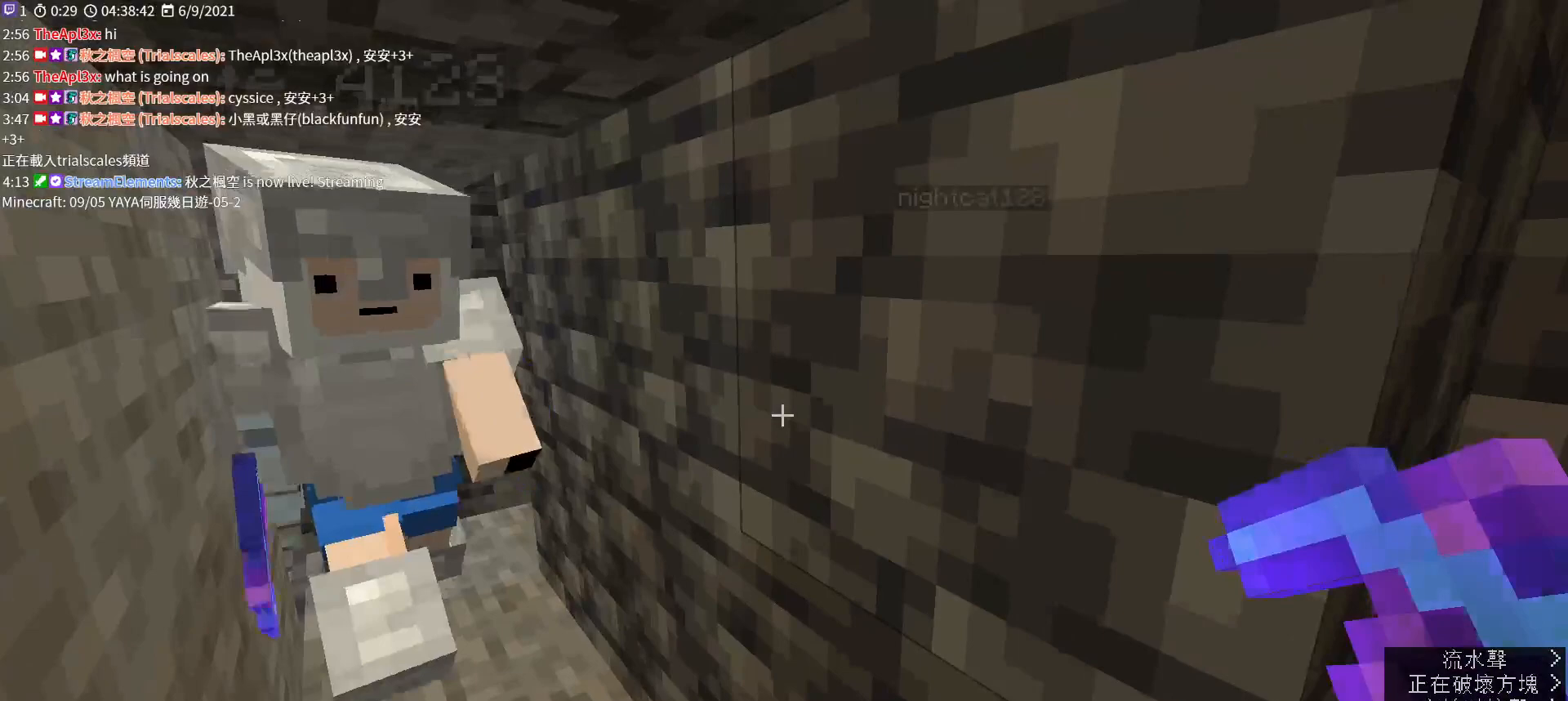
{"keys": ["s"], "mouse": [], "events": [[67, "s", "down"], [167, "s", "up"], [200, "d", "down"], [300, "d", "up"], [433, "s", "down"]]}
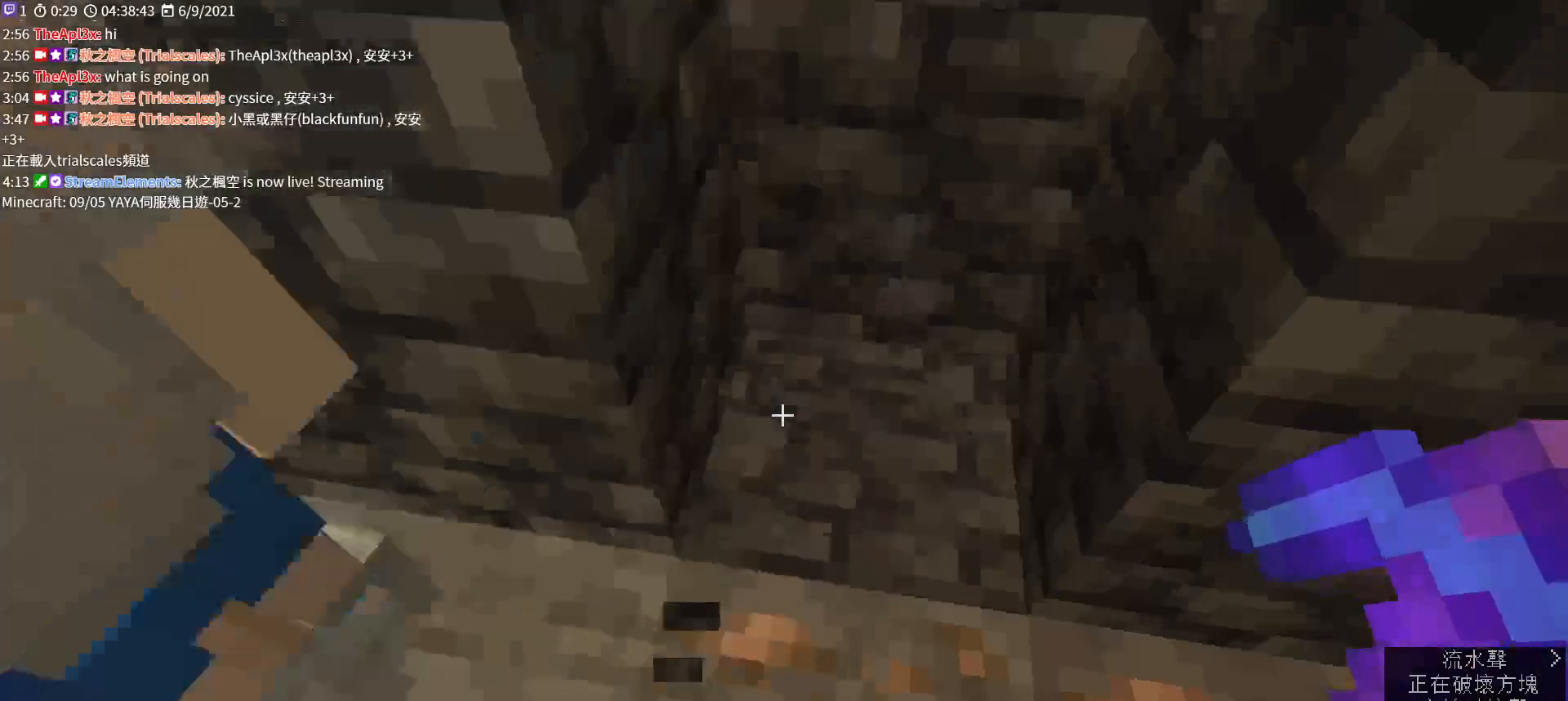
{"keys": ["a", "w"], "mouse": [], "events": [[100, "s", "up"], [133, "a", "down"], [400, "w", "down"]]}
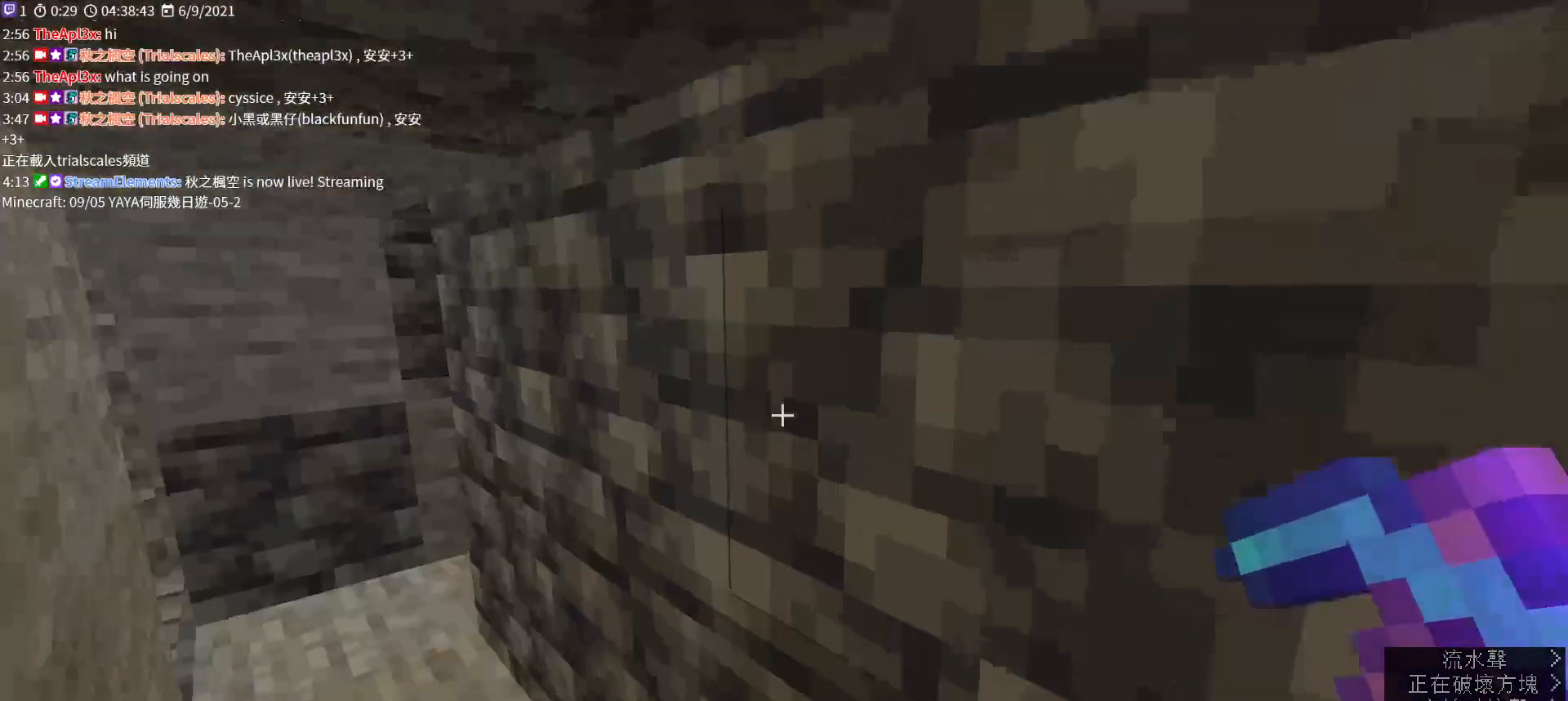
{"keys": [], "mouse": [], "events": [[33, "w", "up"], [233, "a", "up"]]}
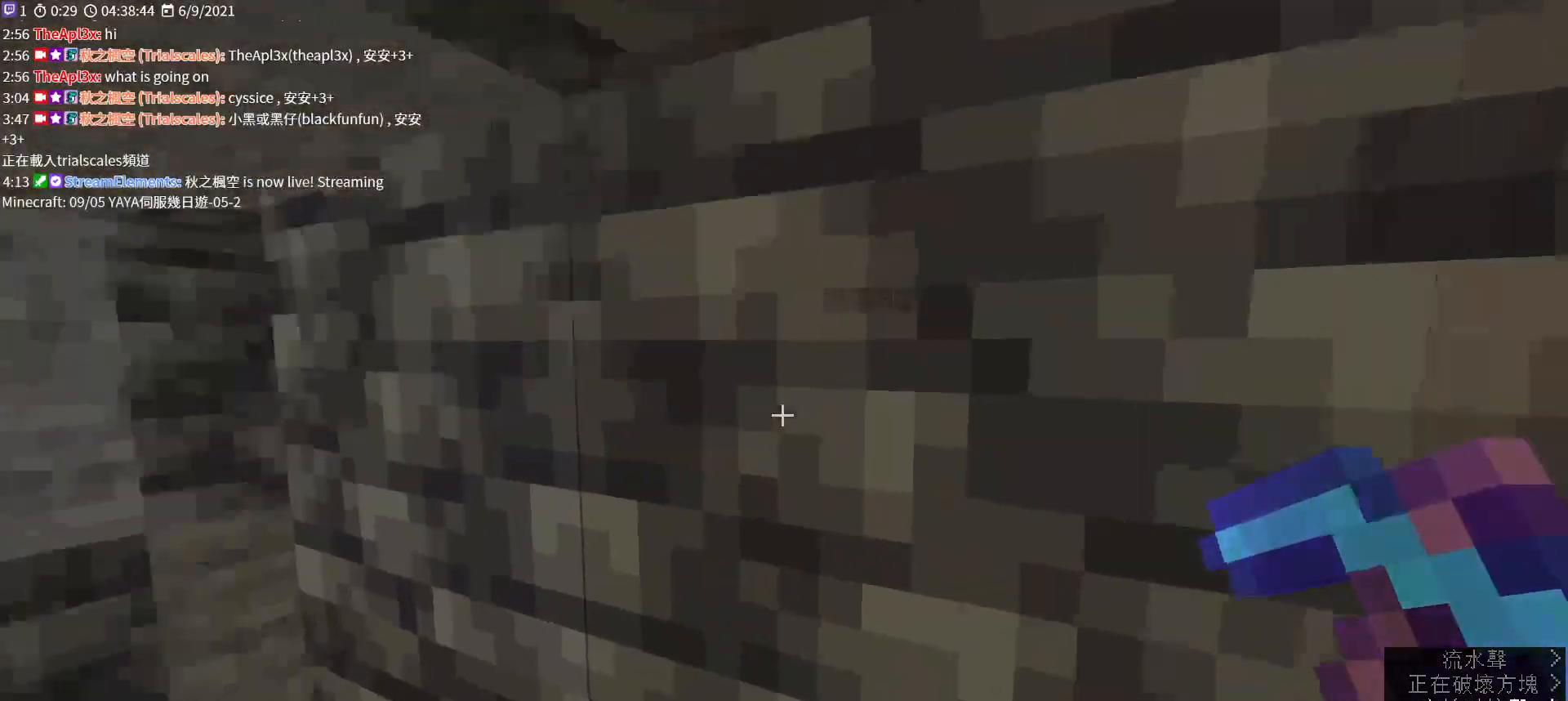
{"keys": [], "mouse": ["left"], "events": [[100, "d", "down"], [200, "mouse_left", "down"], [267, "d", "up"]]}
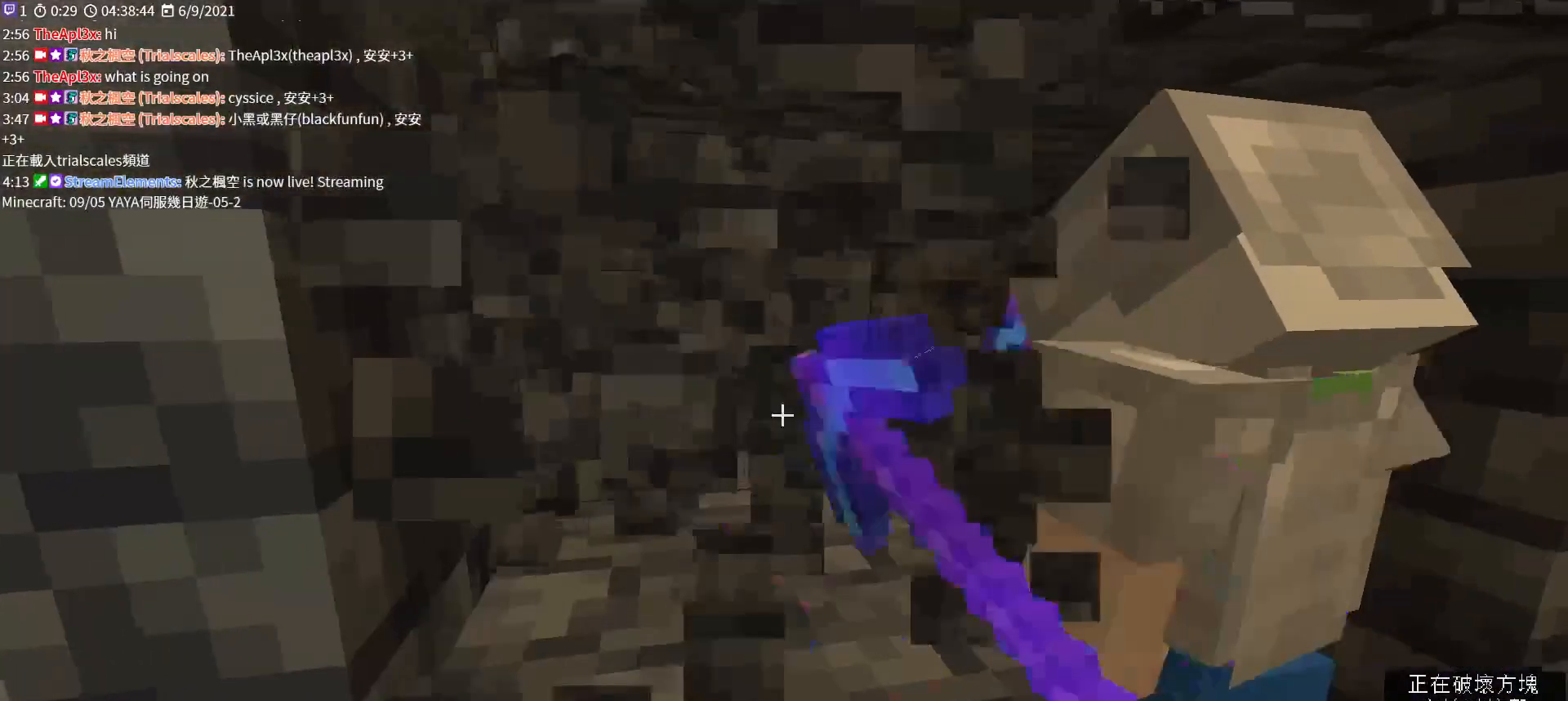
{"keys": [], "mouse": ["left"], "events": [[233, "w", "down"], [300, "w", "up"]]}
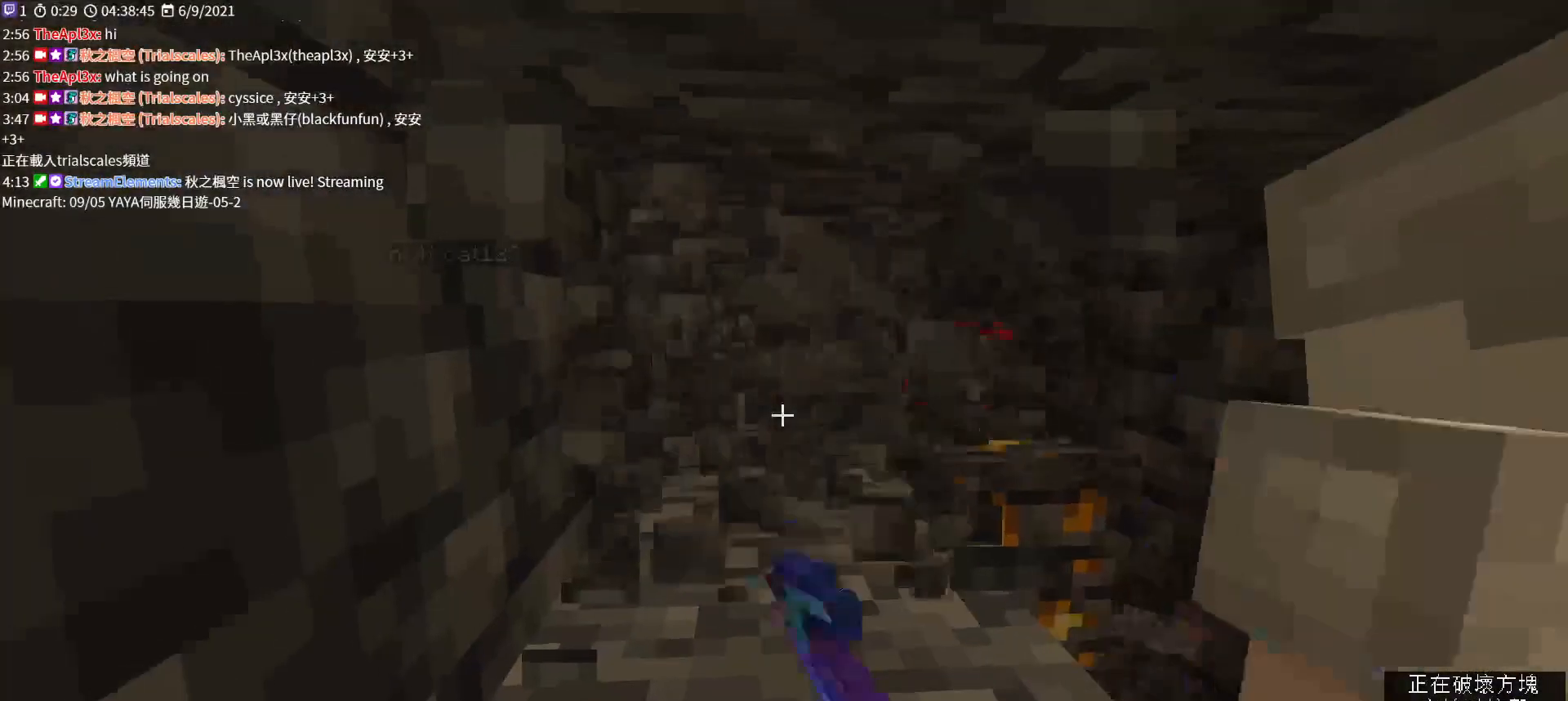
{"keys": [], "mouse": ["left"], "events": [[233, "w", "down"], [367, "w", "up"]]}
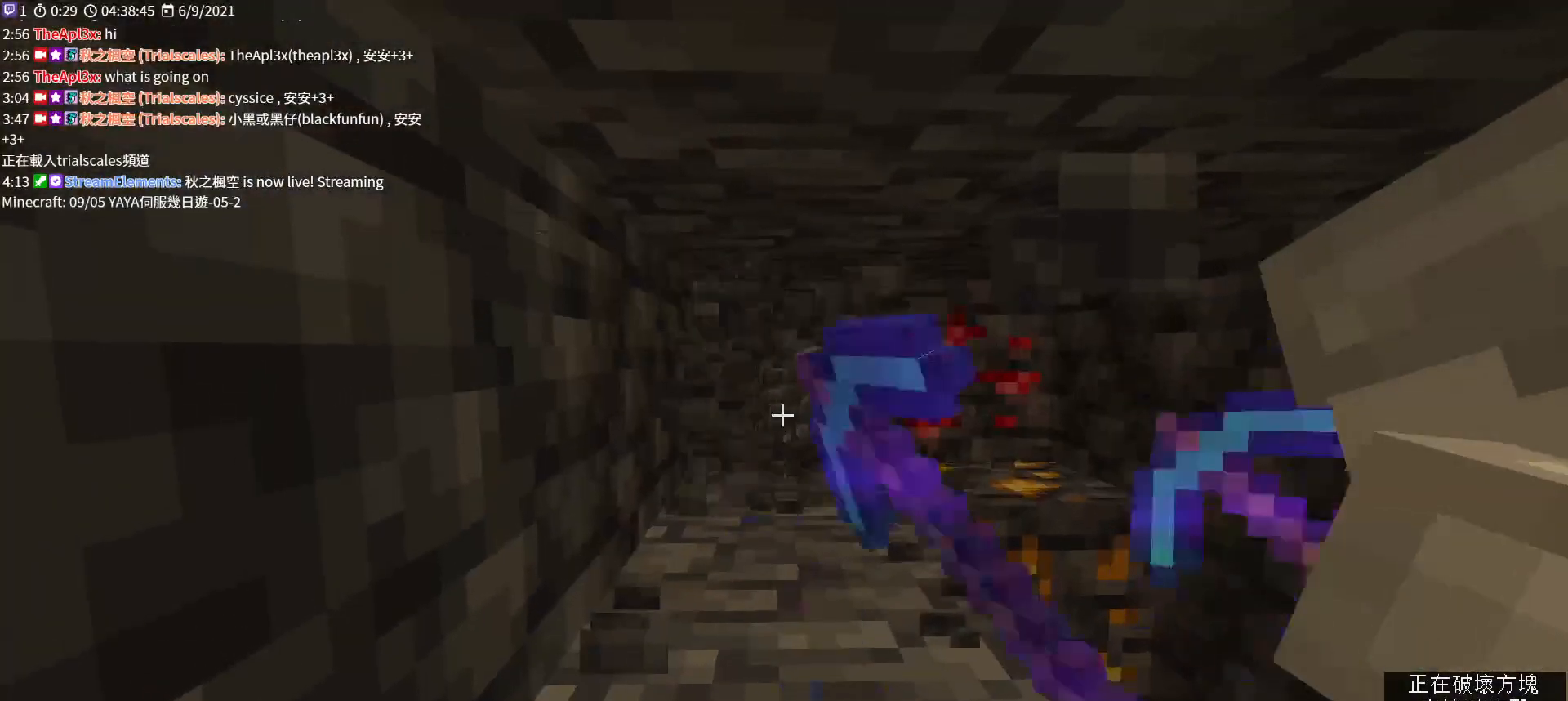
{"keys": [], "mouse": ["left"], "events": []}
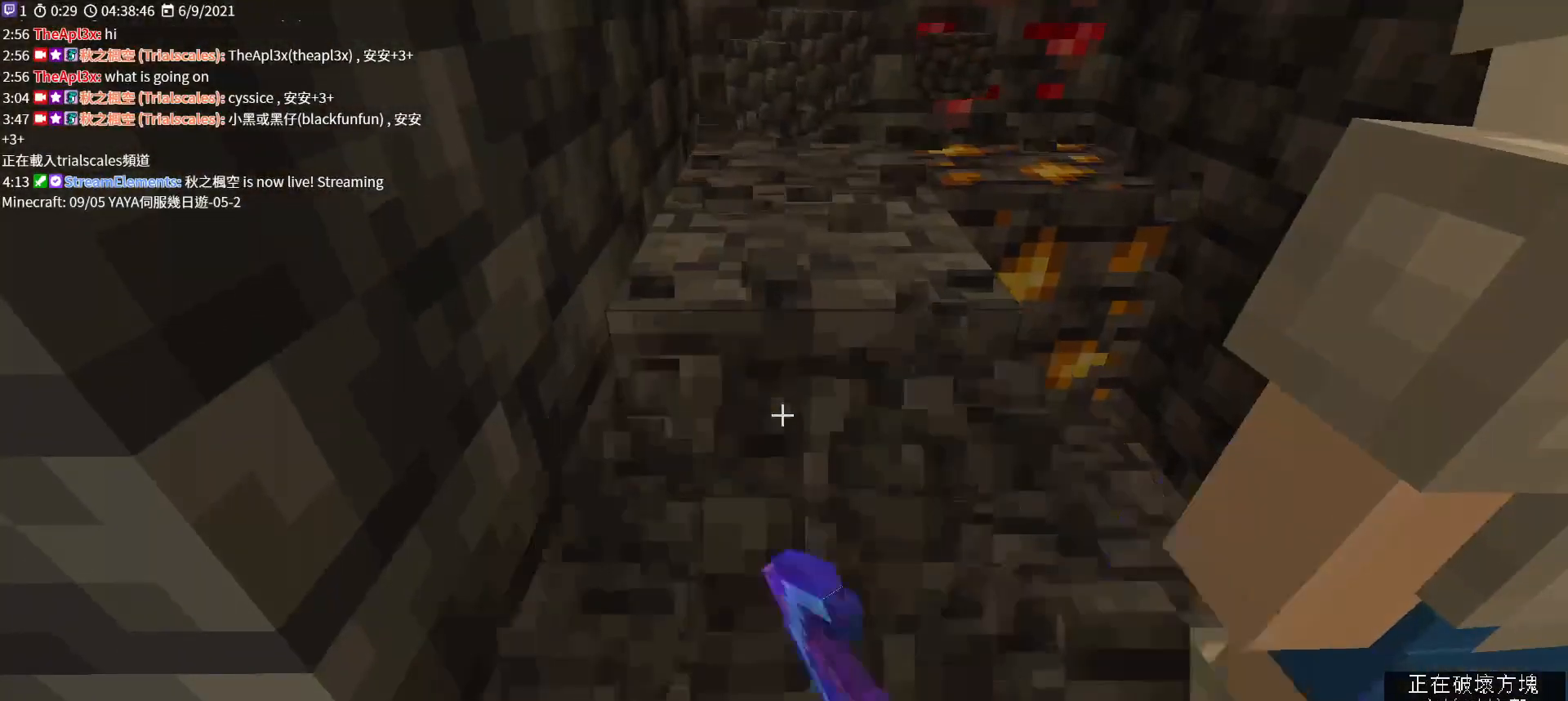
{"keys": ["w"], "mouse": ["left"], "events": [[133, "w", "down"], [233, "w", "up"], [467, "w", "down"]]}
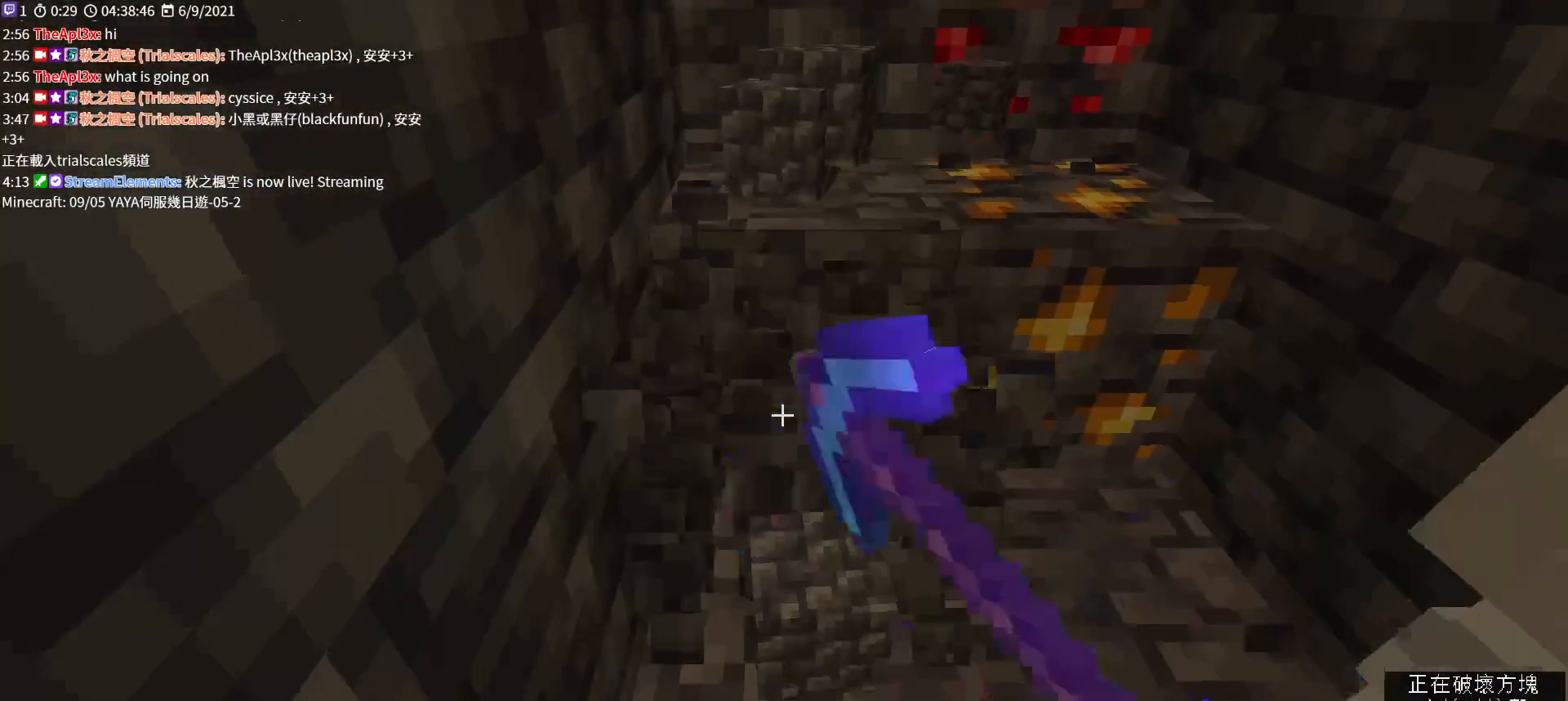
{"keys": [], "mouse": ["left"], "events": [[100, "w", "up"], [267, "w", "down"], [433, "w", "up"]]}
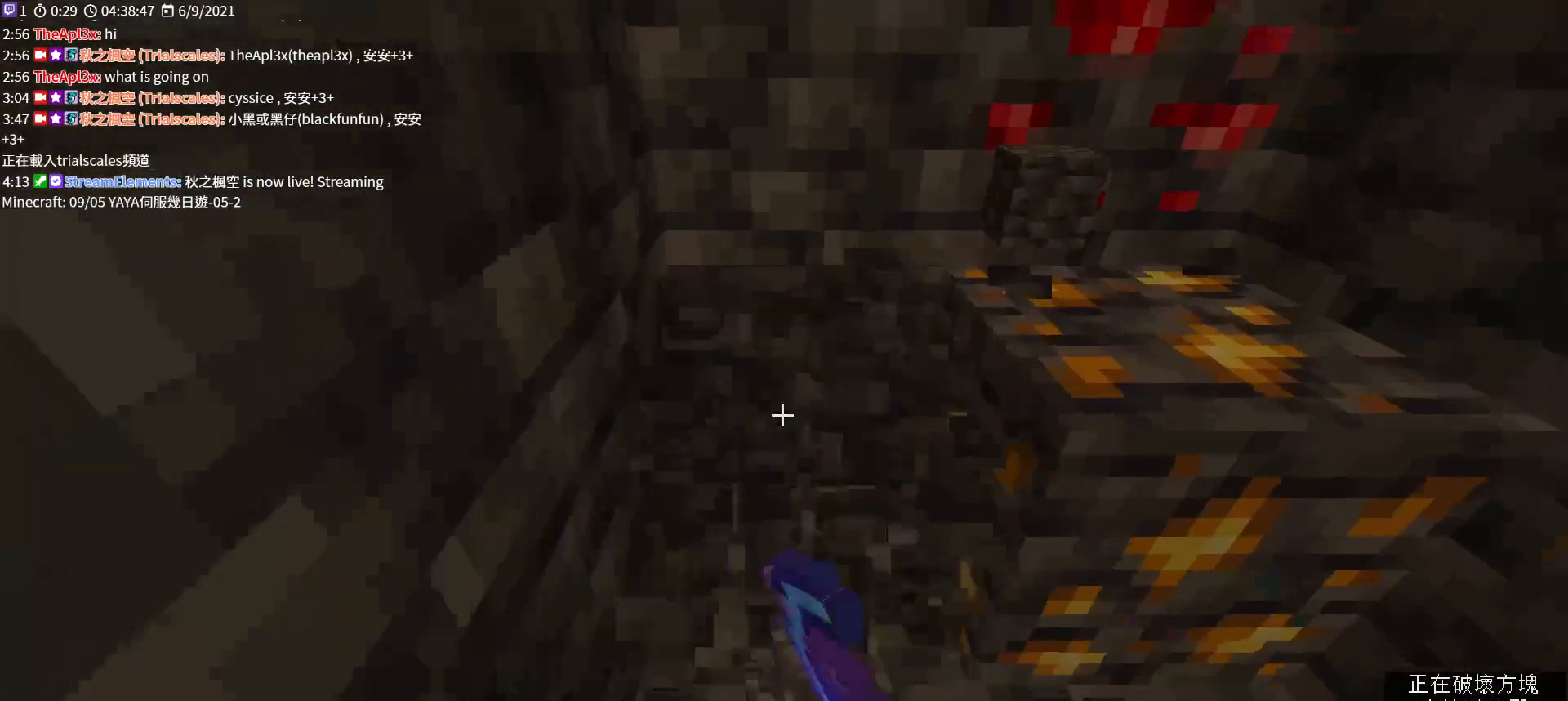
{"keys": [], "mouse": ["left"], "events": []}
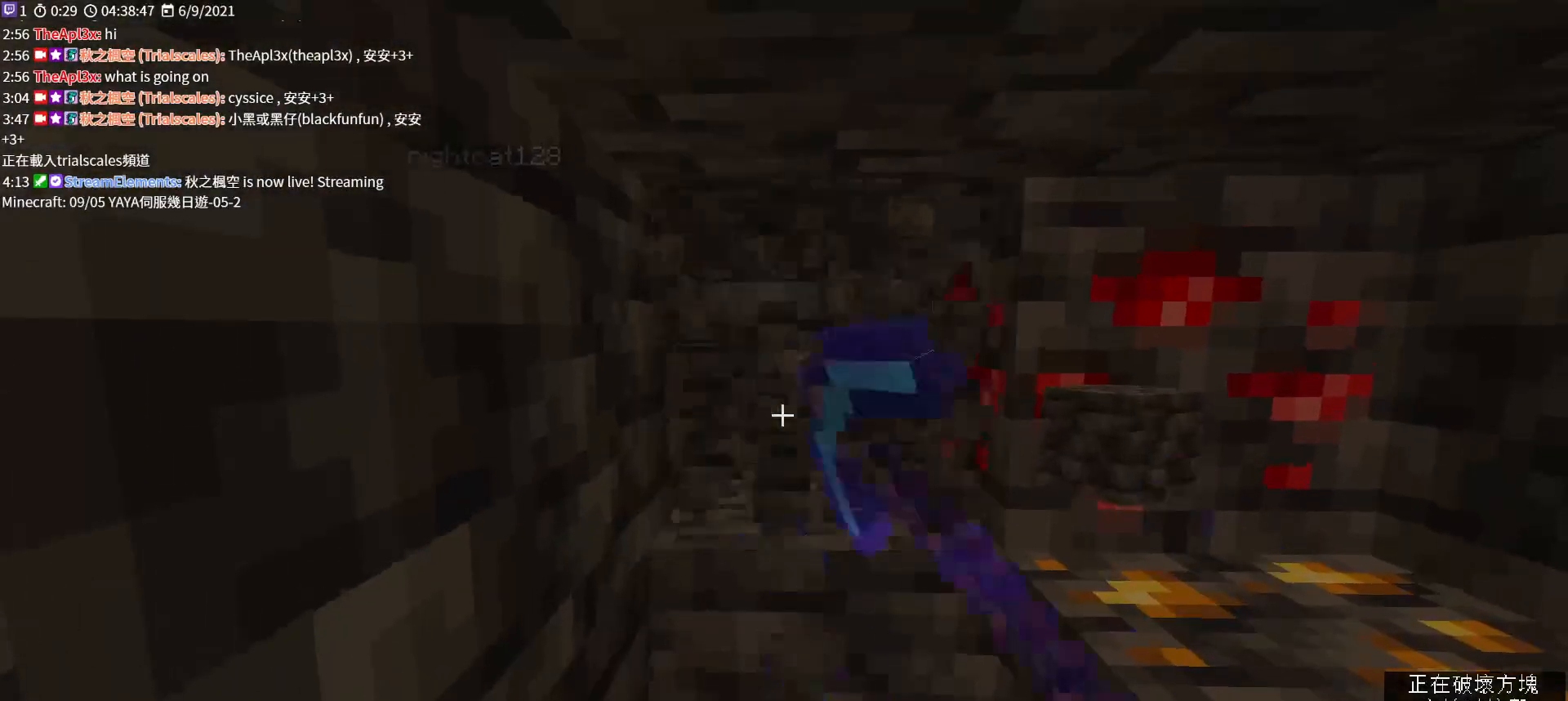
{"keys": ["s"], "mouse": ["left"], "events": [[267, "s", "down"]]}
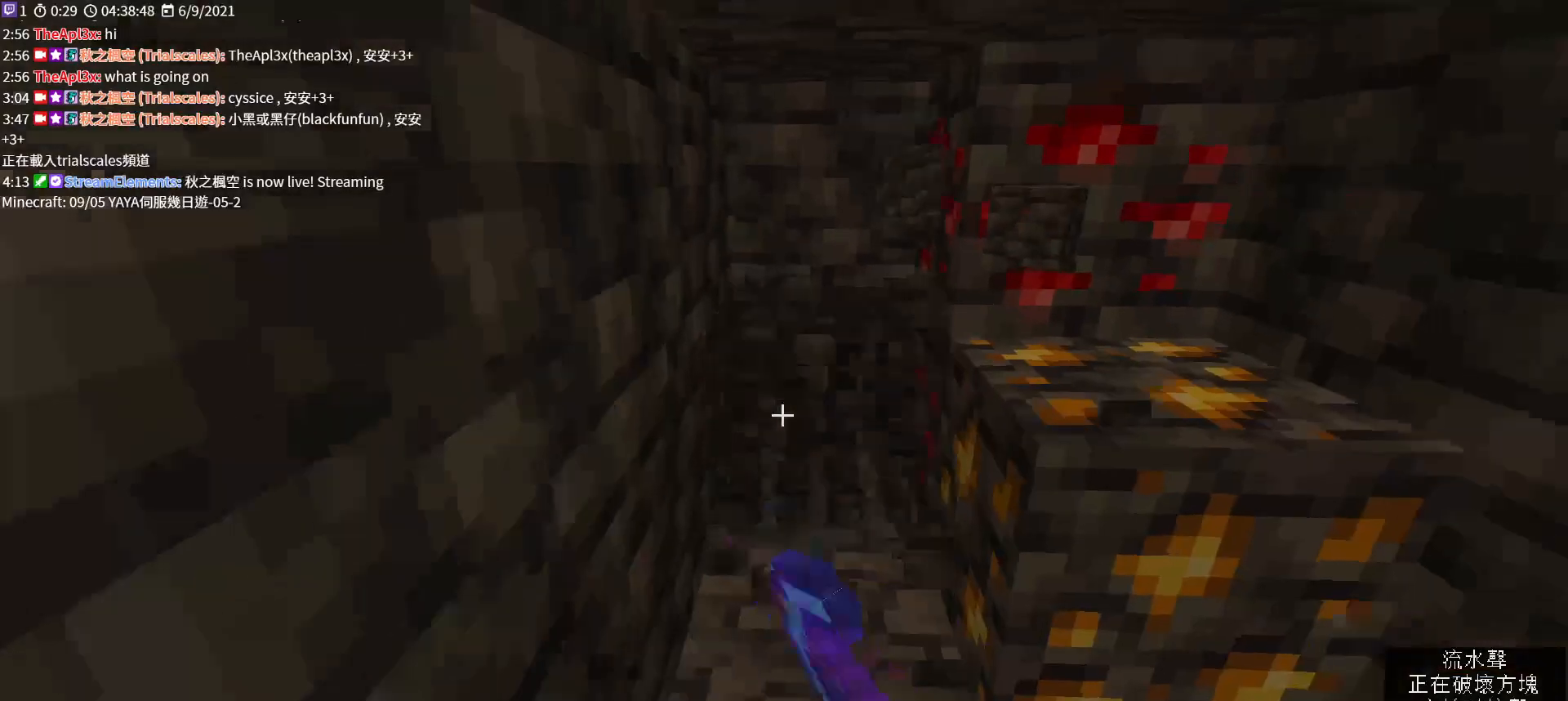
{"keys": ["a"], "mouse": [], "events": [[100, "mouse_left", "up"], [400, "a", "down"], [467, "s", "up"]]}
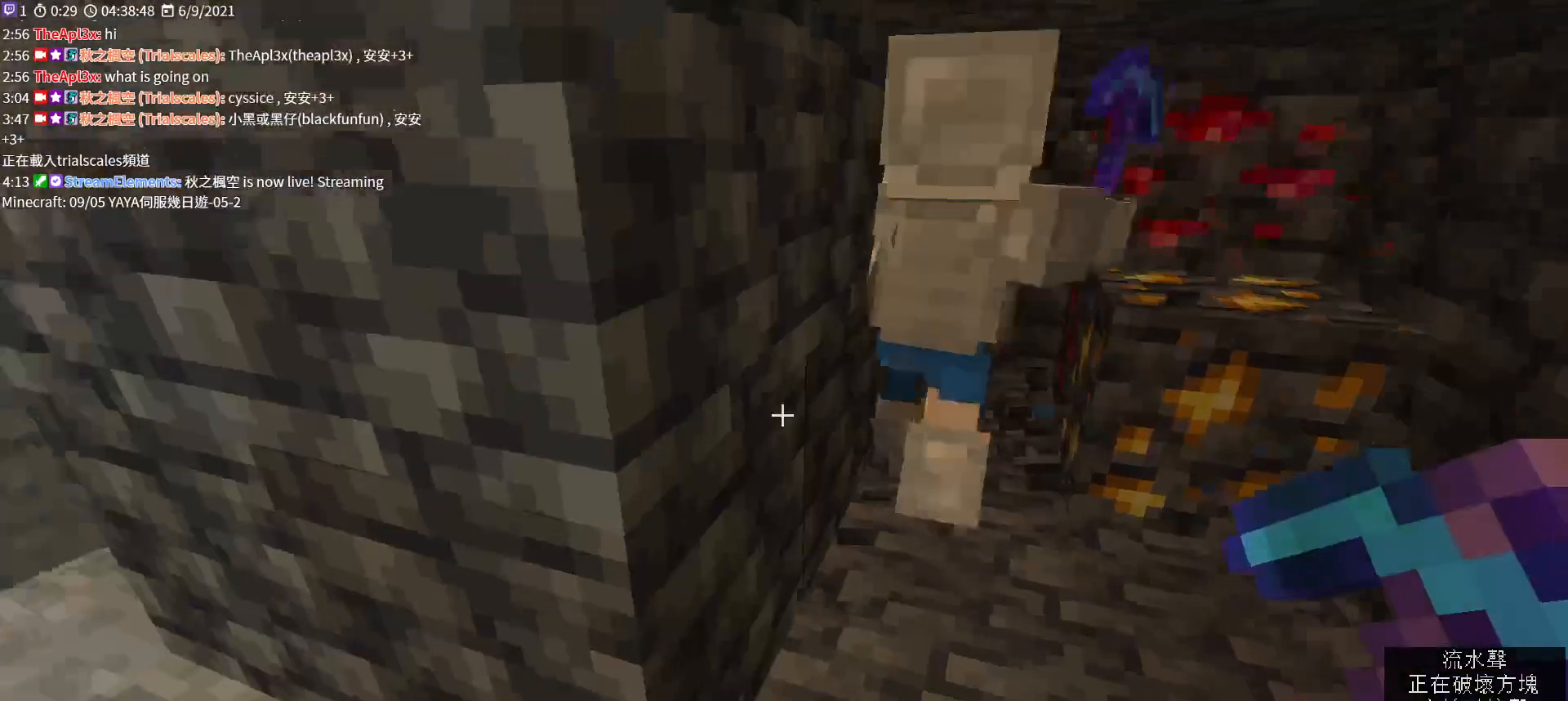
{"keys": [], "mouse": [], "events": [[300, "a", "up"]]}
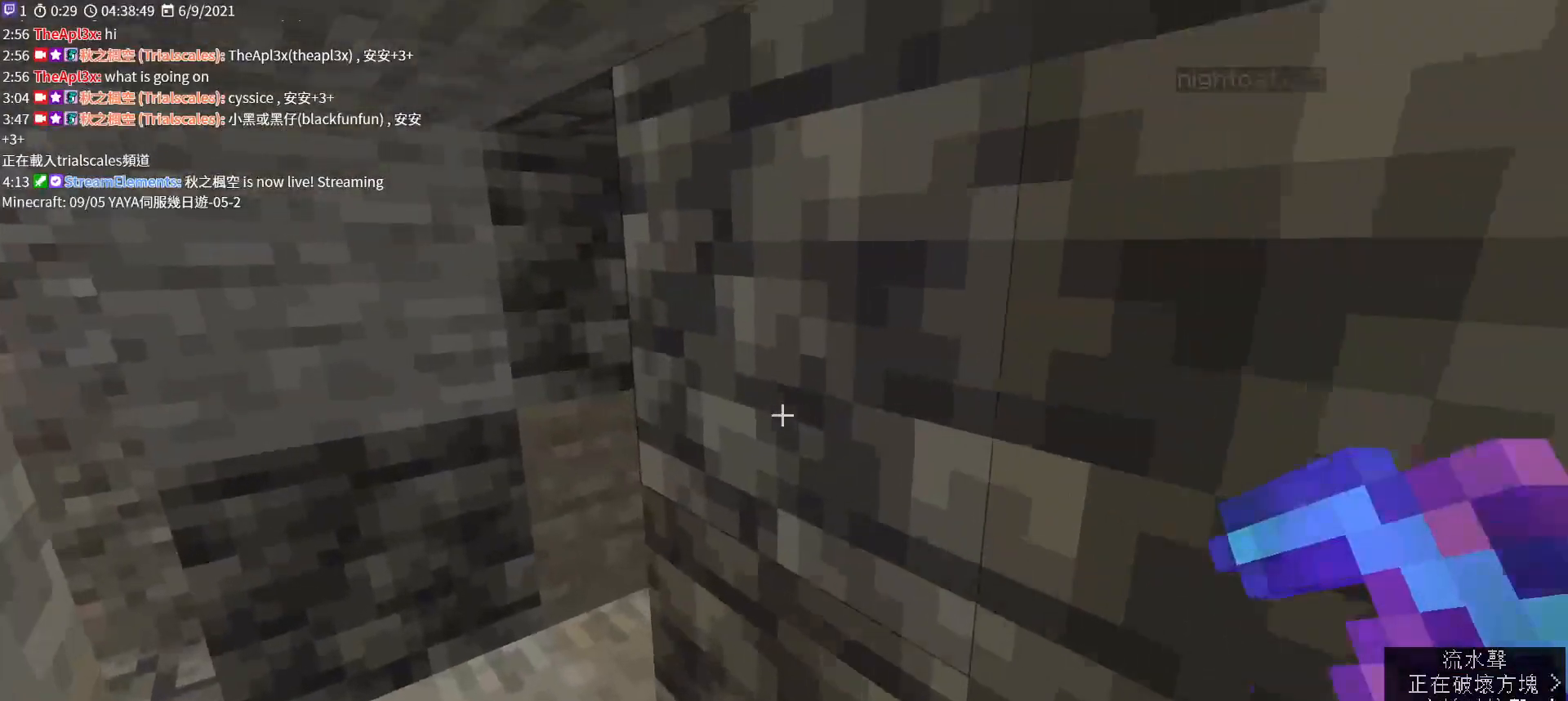
{"keys": [], "mouse": [], "events": [[100, "w", "down"], [367, "w", "up"]]}
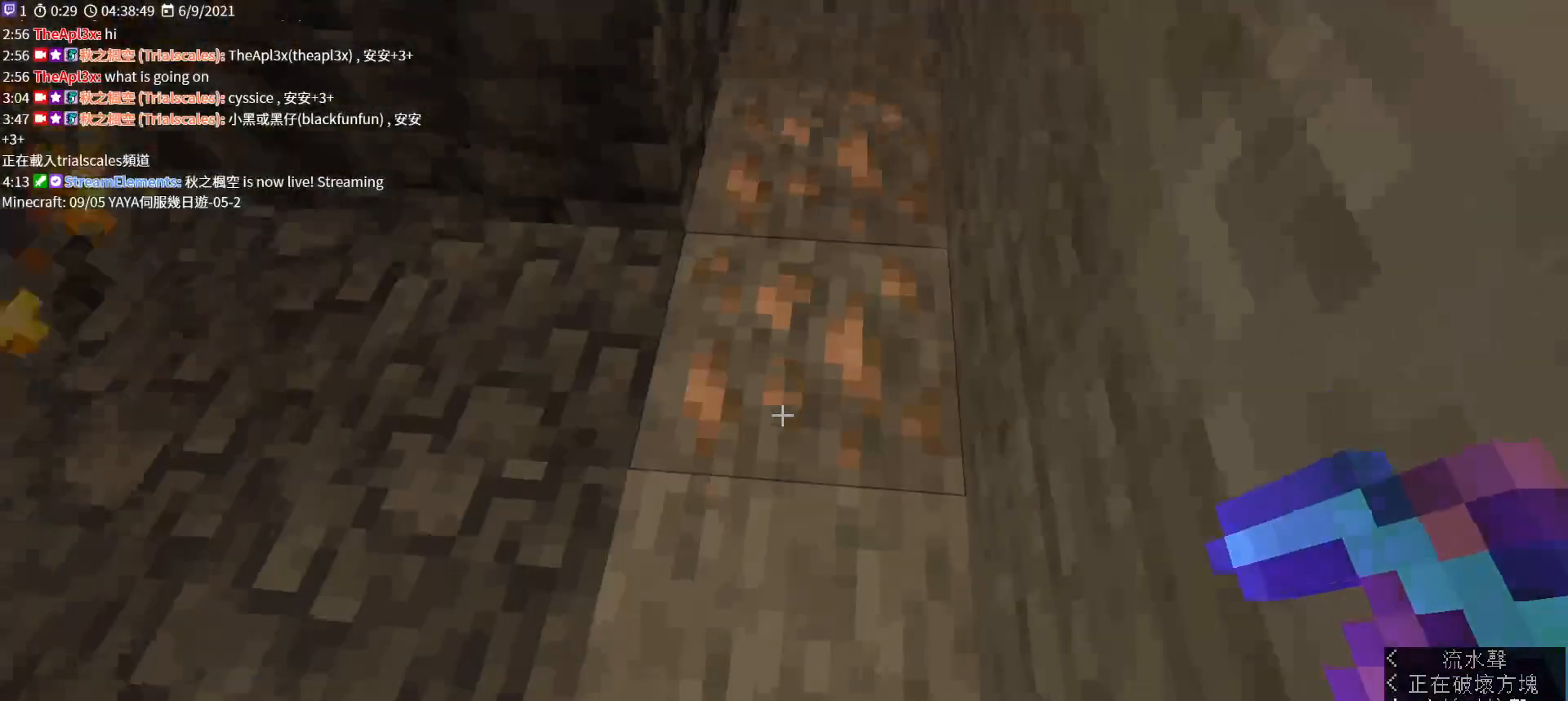
{"keys": ["w"], "mouse": ["left"], "events": [[33, "mouse_left", "down"], [367, "w", "down"]]}
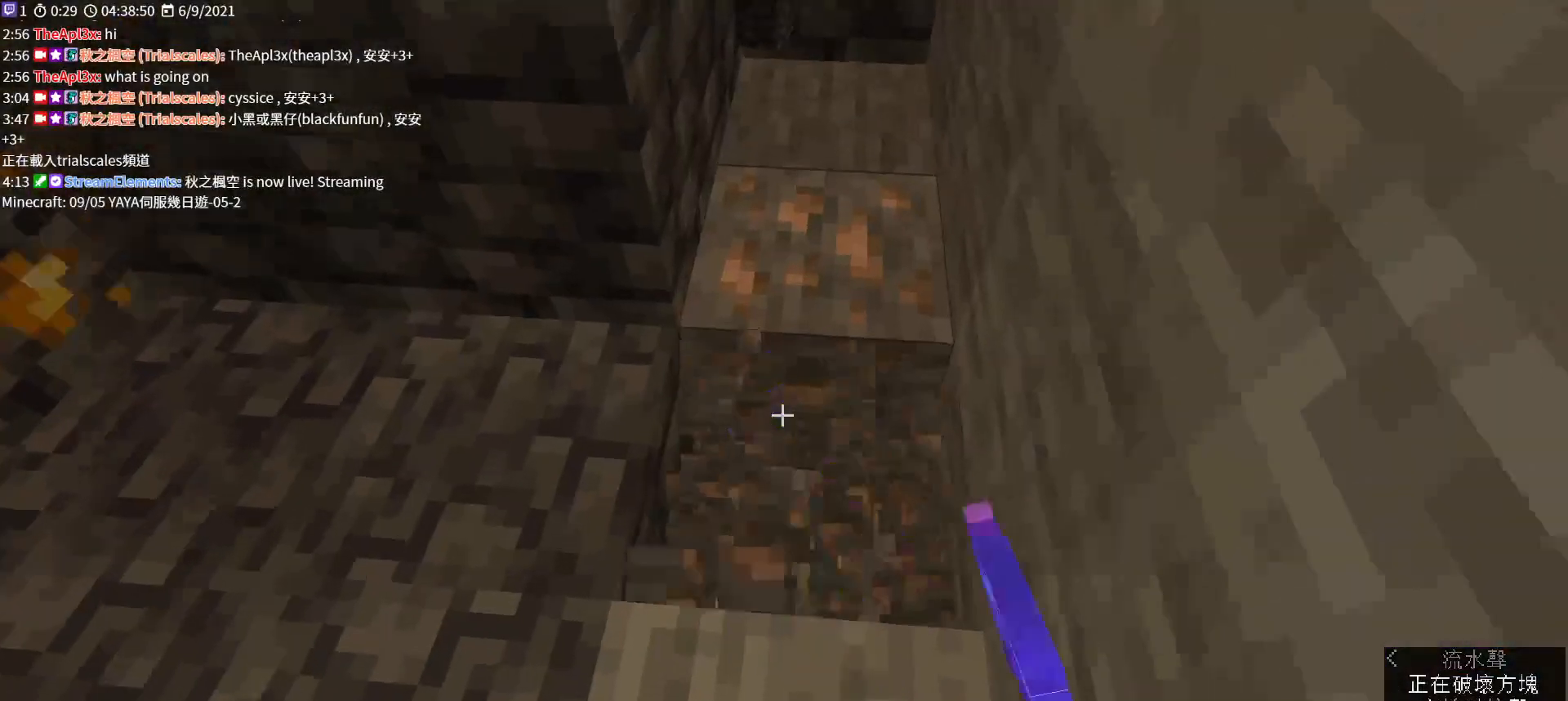
{"keys": ["w"], "mouse": ["left"], "events": [[33, "w", "up"], [500, "w", "down"]]}
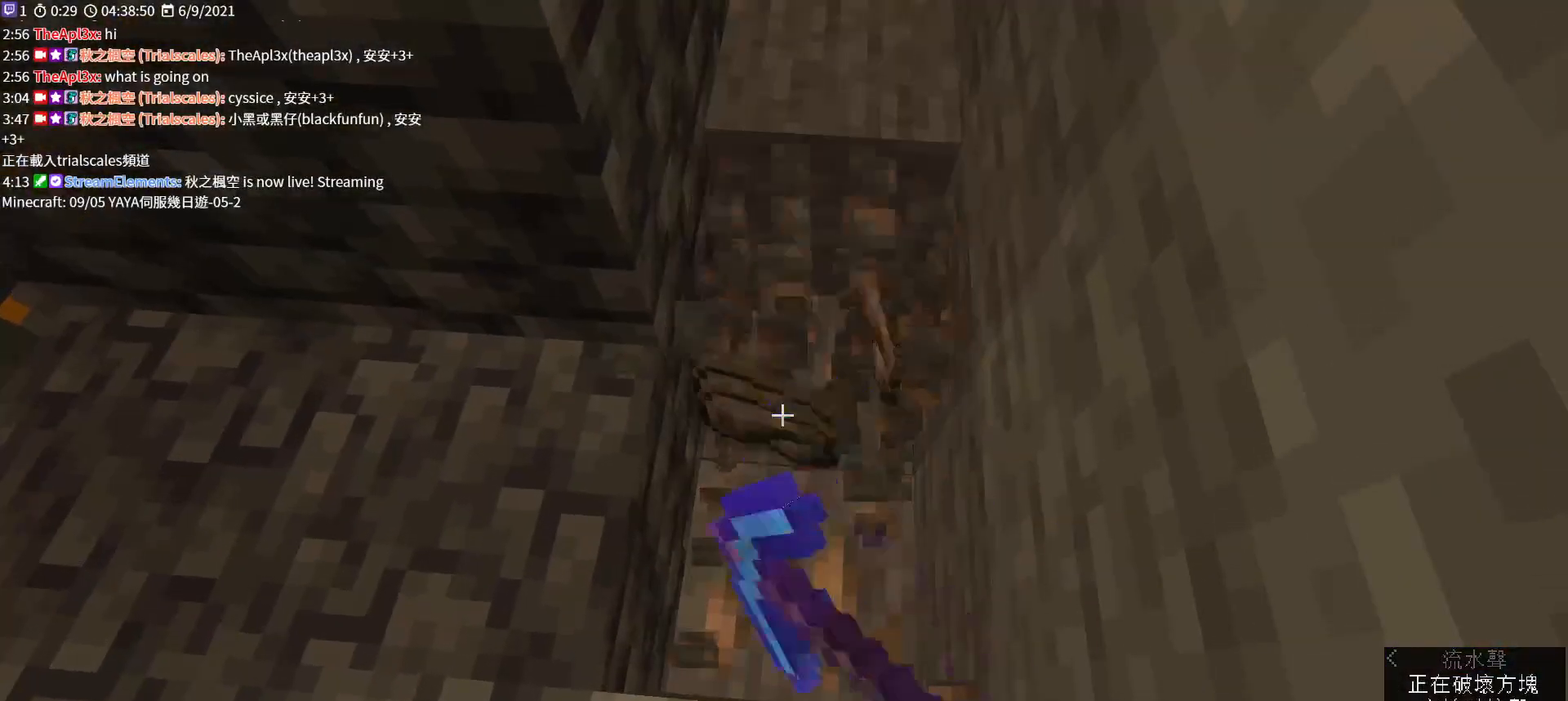
{"keys": [], "mouse": ["left"], "events": [[167, "w", "up"]]}
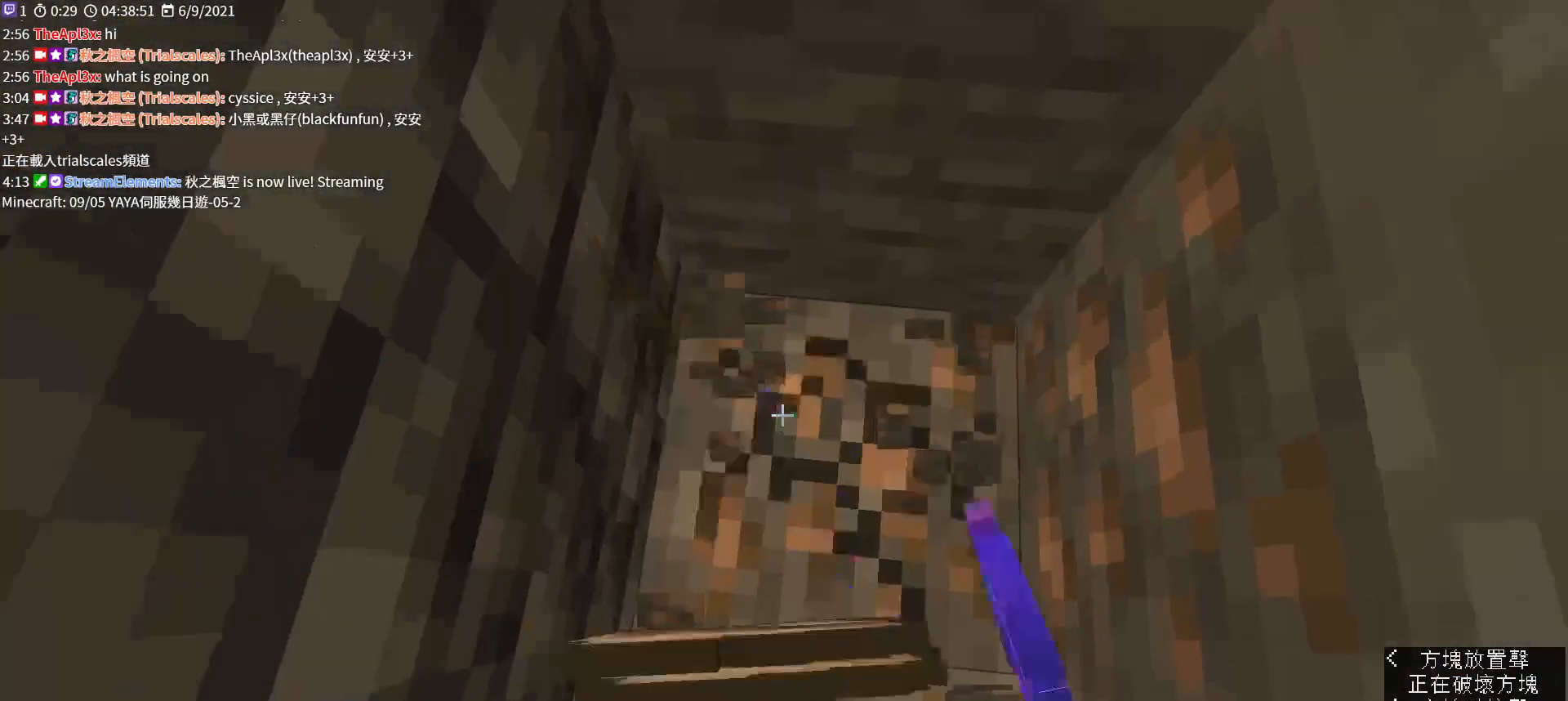
{"keys": [], "mouse": ["left"], "events": [[67, "s", "down"], [267, "s", "up"]]}
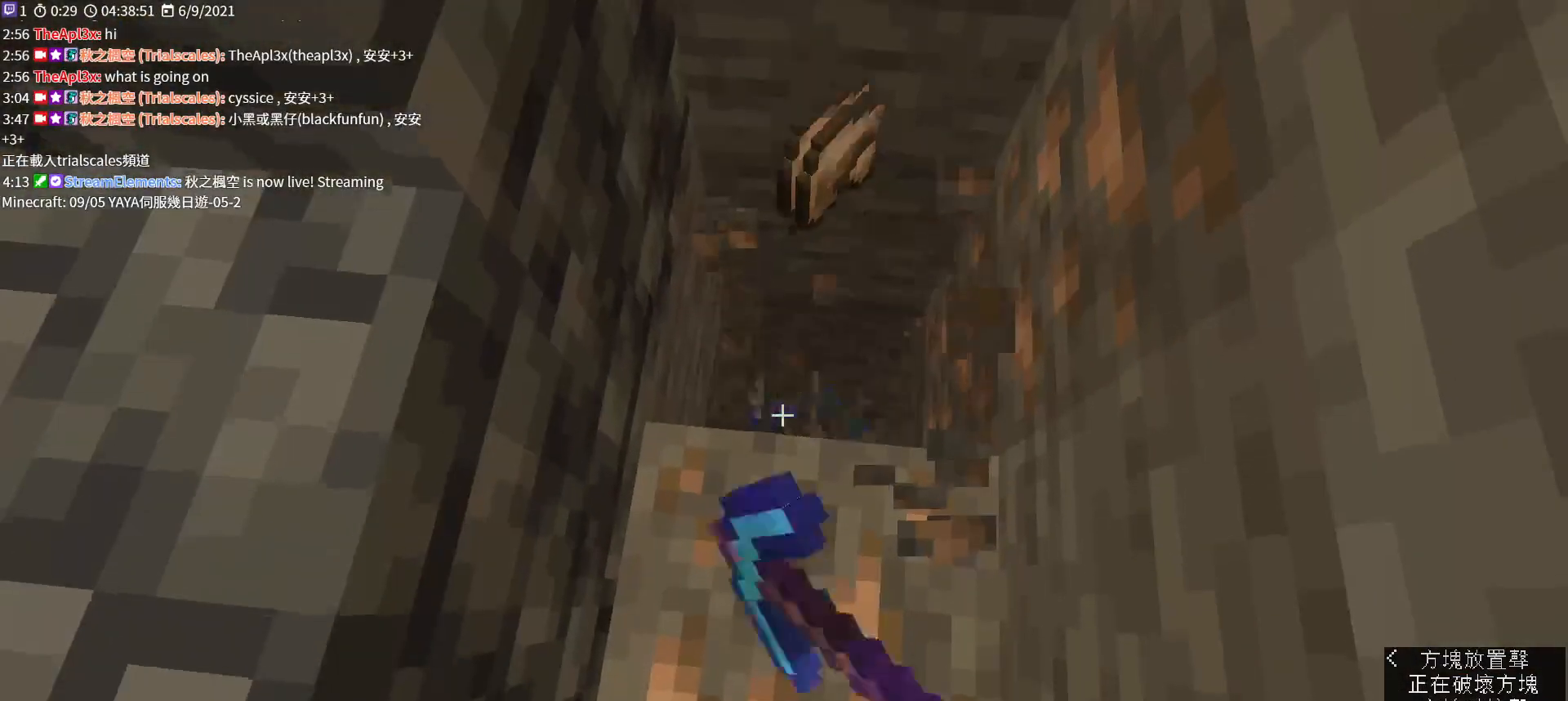
{"keys": [], "mouse": ["left"], "events": [[267, "mouse_left", "up"], [433, "mouse_left", "down"]]}
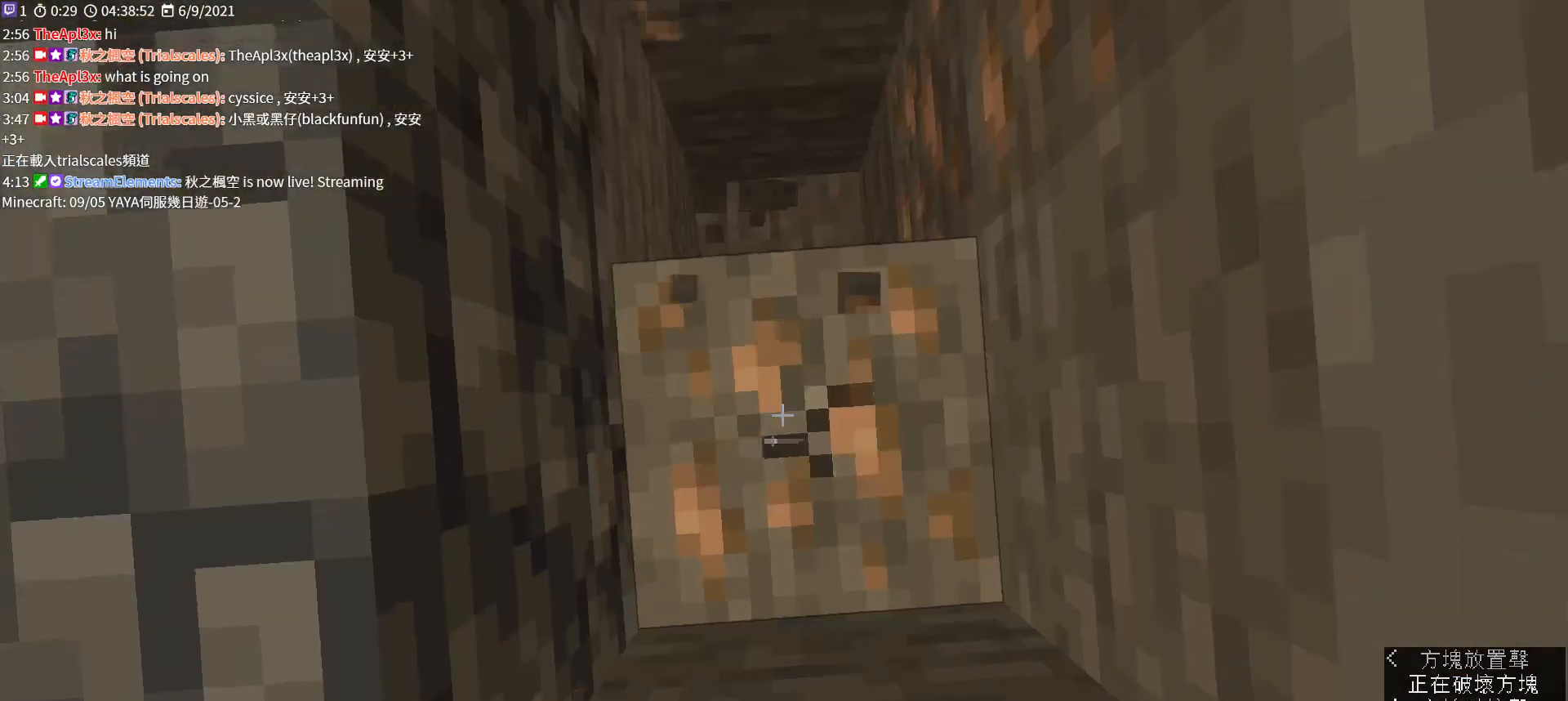
{"keys": ["a"], "mouse": ["left"], "events": [[433, "a", "down"]]}
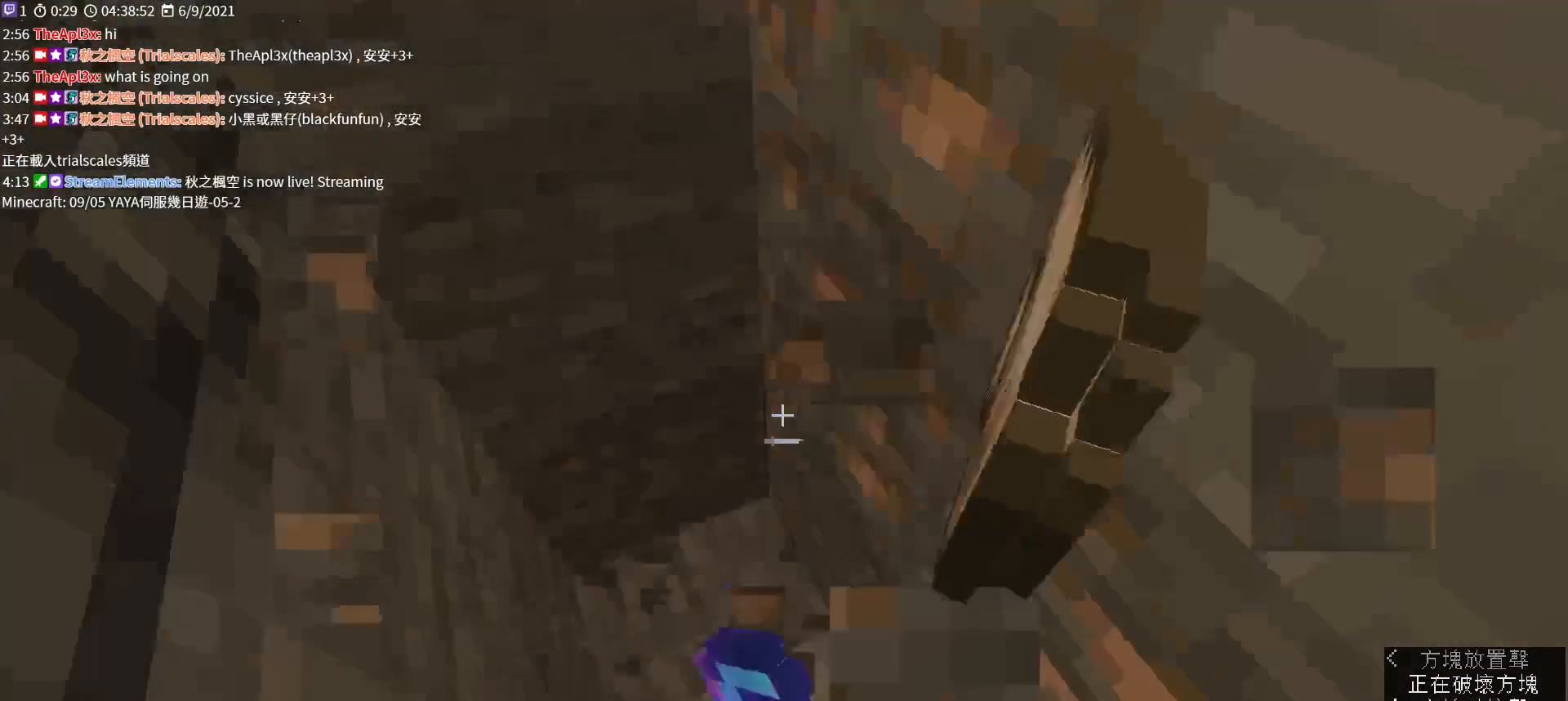
{"keys": [], "mouse": ["left"], "events": [[133, "a", "up"]]}
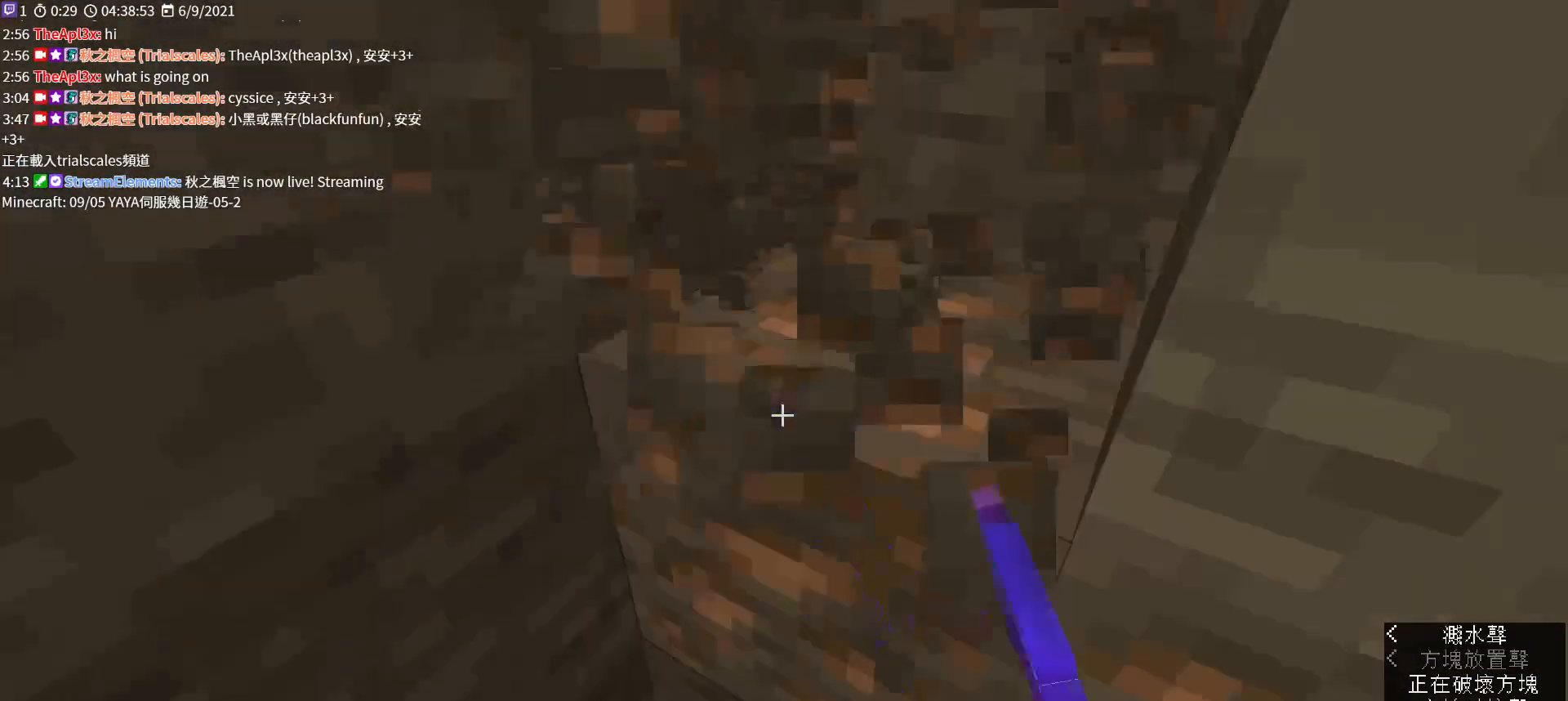
{"keys": ["a"], "mouse": ["left"], "events": [[467, "a", "down"]]}
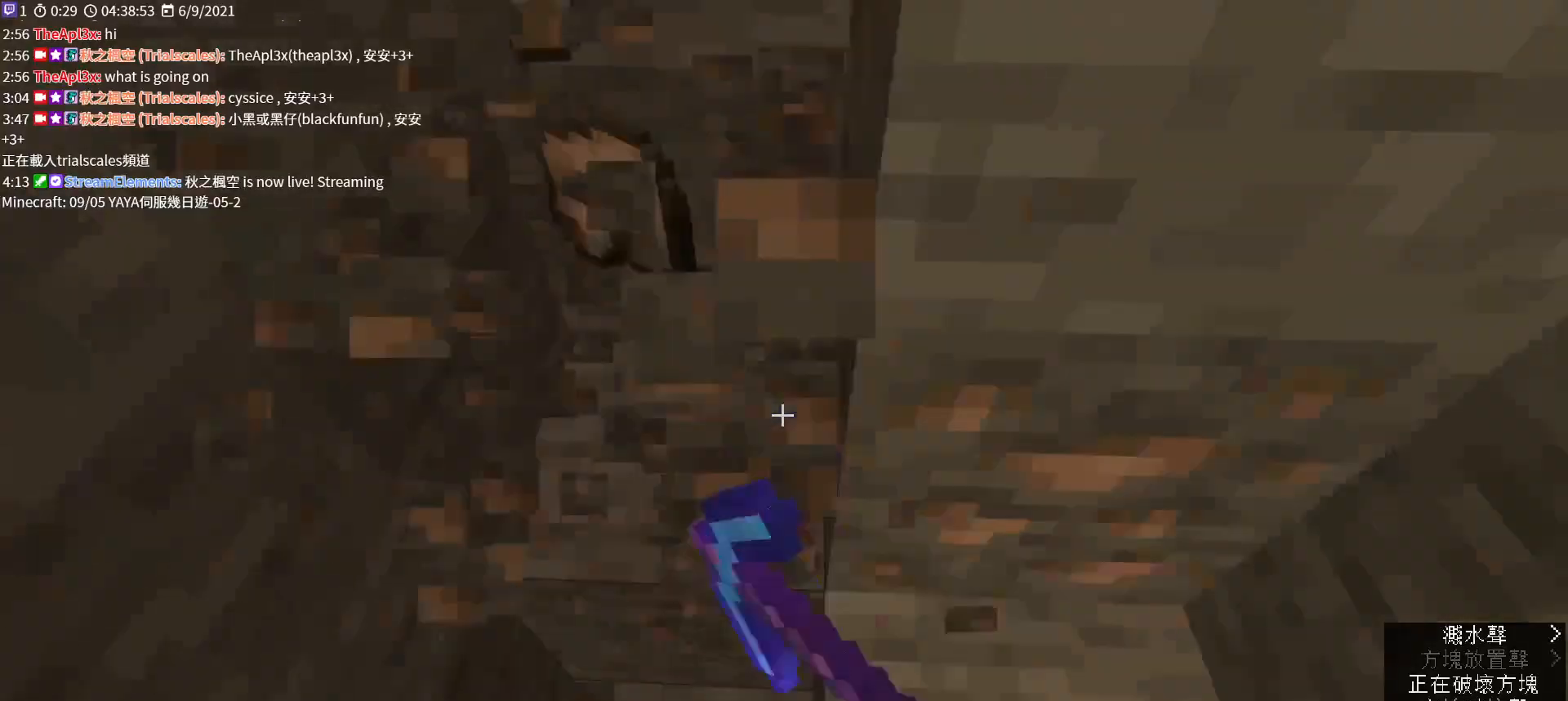
{"keys": [], "mouse": ["left"], "events": [[67, "a", "up"]]}
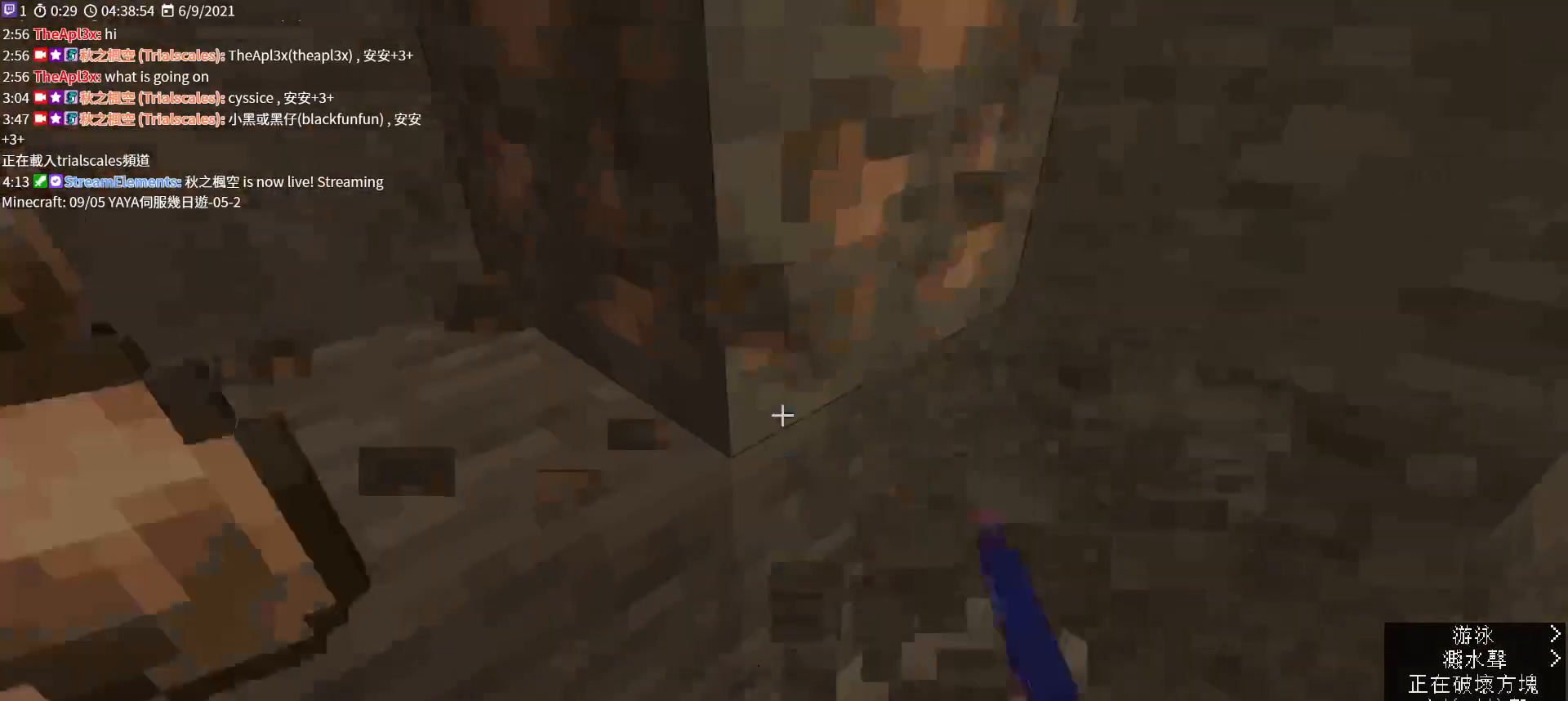
{"keys": ["w"], "mouse": ["left"], "events": [[467, "w", "down"]]}
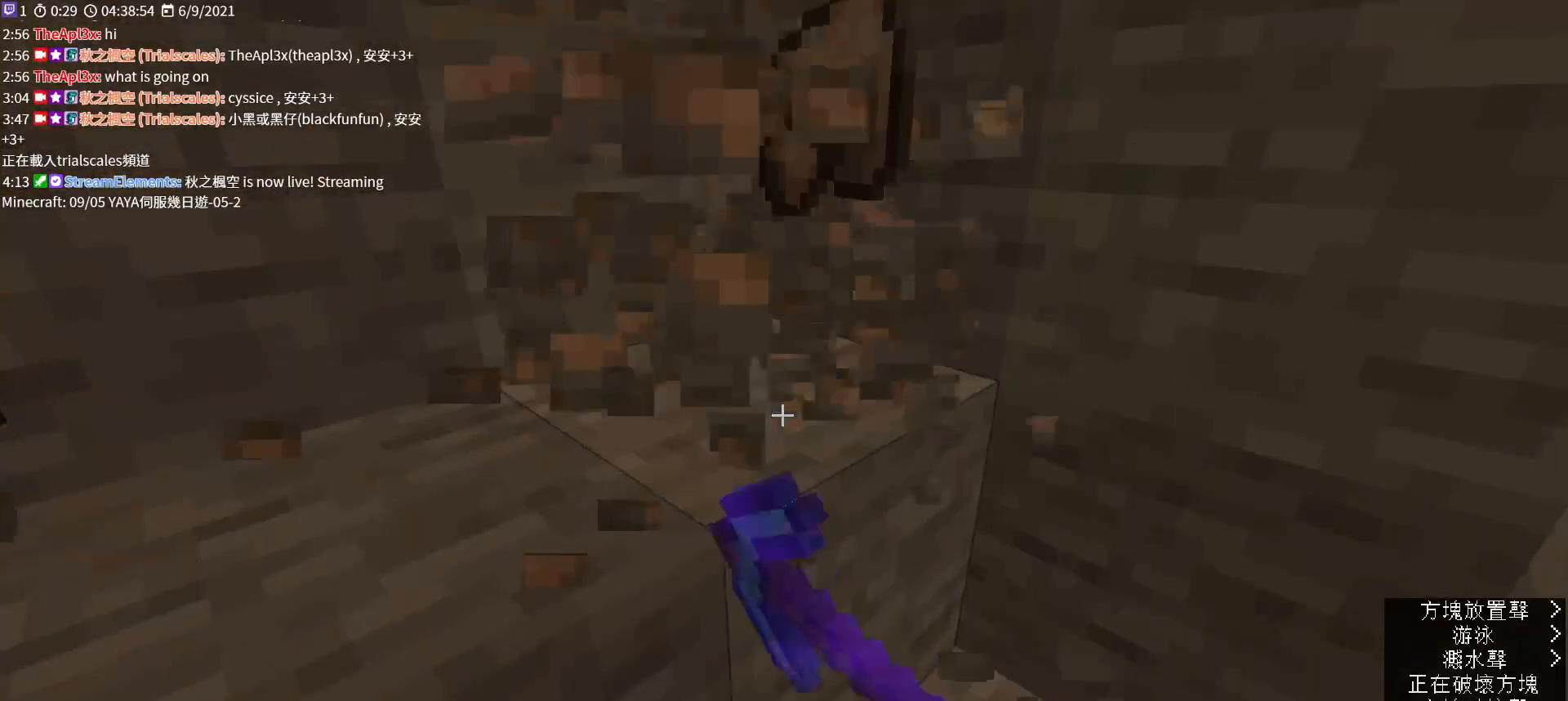
{"keys": ["s"], "mouse": ["wheel"], "events": [[100, "a", "down"], [100, "mouse_left", "up"], [133, "space", "down"], [200, "w", "up"], [233, "a", "up"], [267, "space", "up"], [400, "s", "down"], [433, "mouse_wheel", "down"]]}
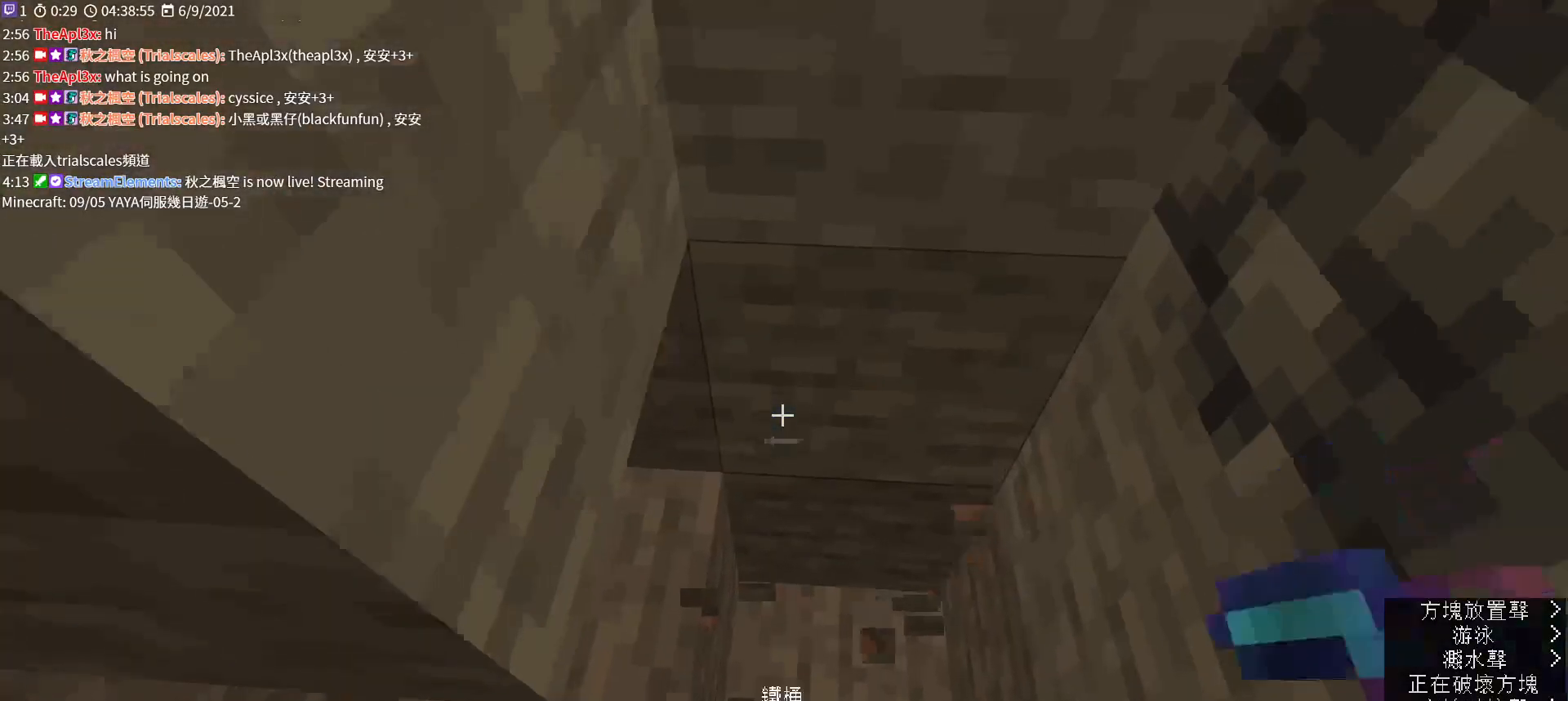
{"keys": ["space"], "mouse": [], "events": [[200, "mouse_wheel", "up"], [300, "s", "up"], [467, "space", "down"]]}
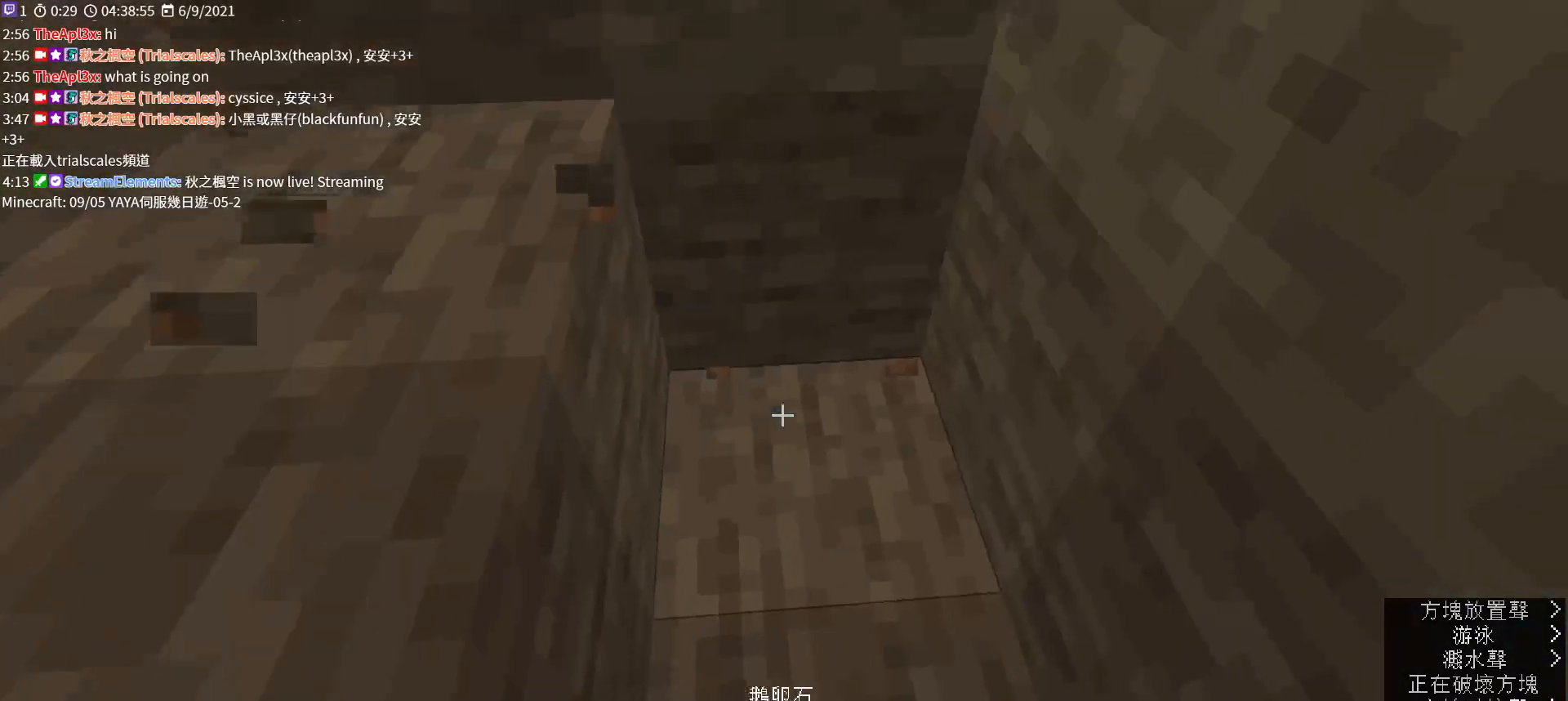
{"keys": ["space"], "mouse": [], "events": [[33, "mouse_right", "down"], [133, "space", "up"], [167, "mouse_right", "up"], [267, "mouse_right", "down"], [433, "mouse_right", "up"], [433, "space", "down"]]}
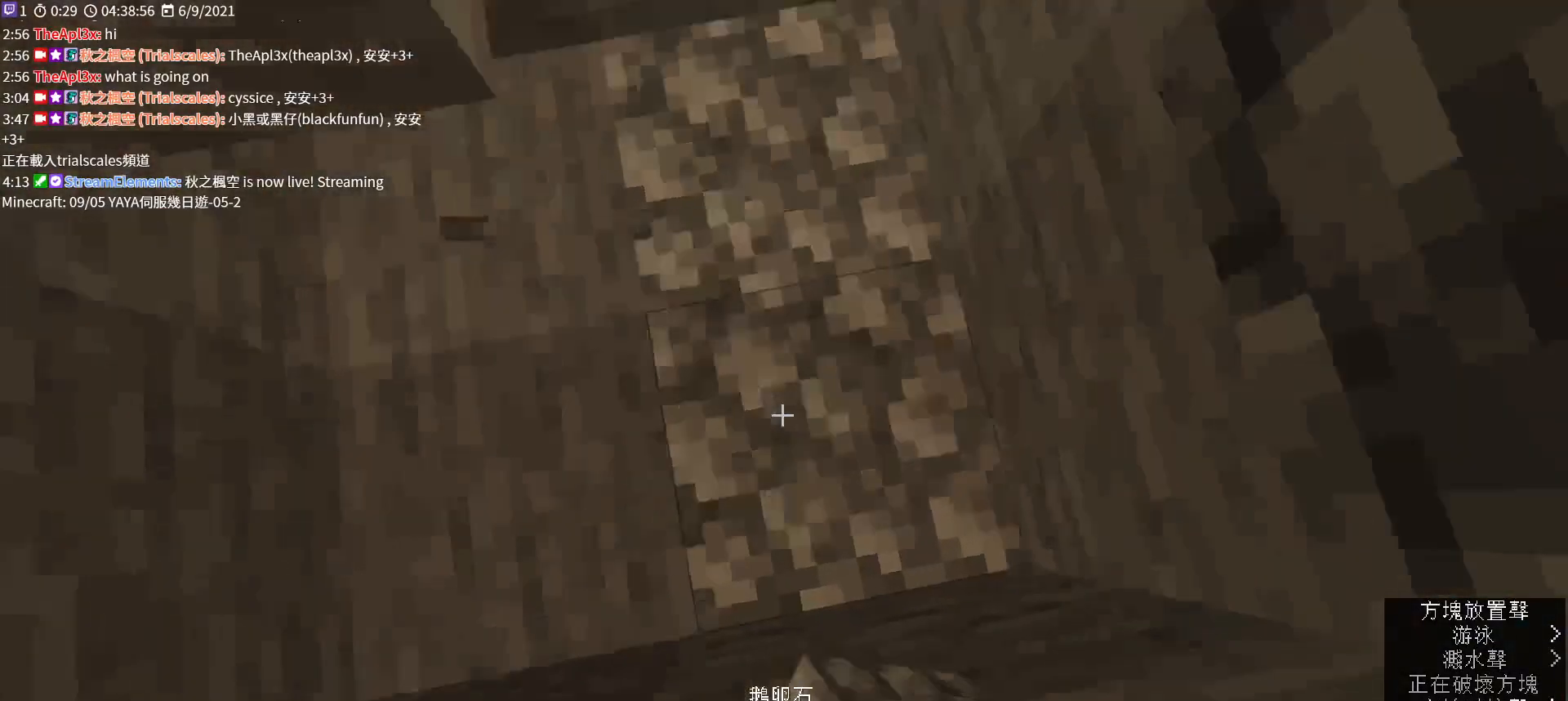
{"keys": [], "mouse": ["right"], "events": [[100, "space", "up"], [200, "mouse_right", "down"], [300, "mouse_right", "up"], [433, "mouse_right", "down"]]}